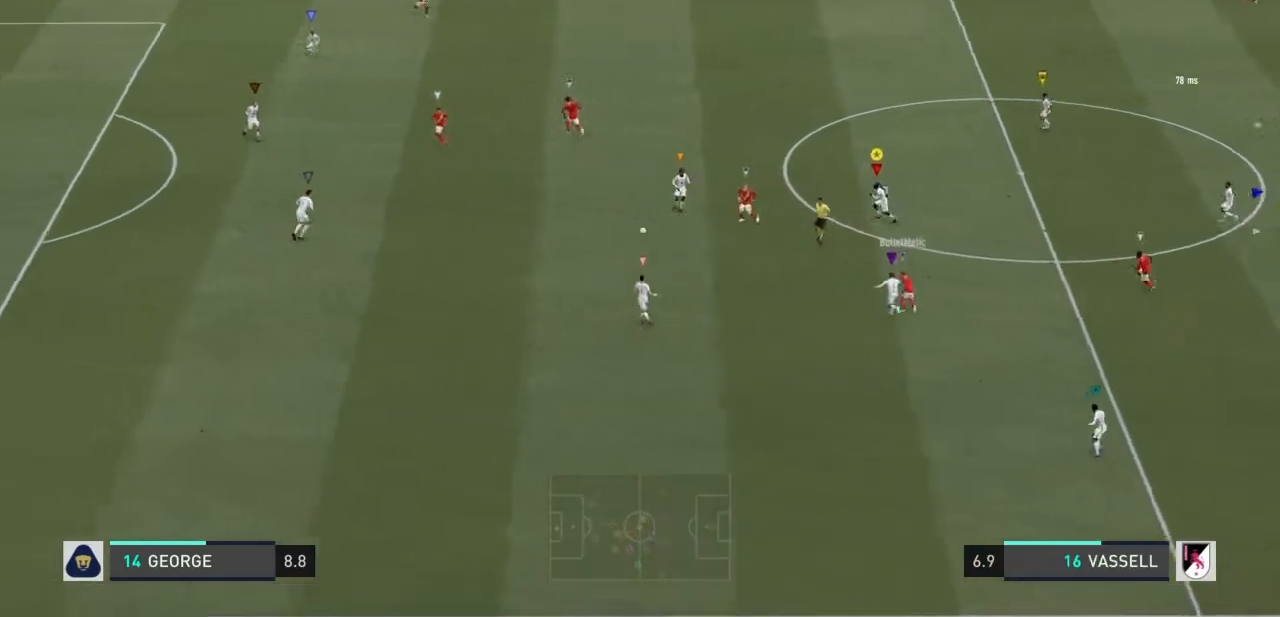
Gameplay with a controller (PlayStation layout); each line is a JSON object with the inputs held at the frame after it (dt_ms = milliseconds from this image to that frame). "events" lists button and stick changes between this image and that frame as [ms after this image, input, new state], when the widget could be followed in between. Not read: L3 R3.
{"dt_ms": 500, "buttons": [], "left_stick": "left", "right_stick": "center", "events": [[33, "R1", "up"], [300, "R1", "down"], [400, "R1", "up"]]}
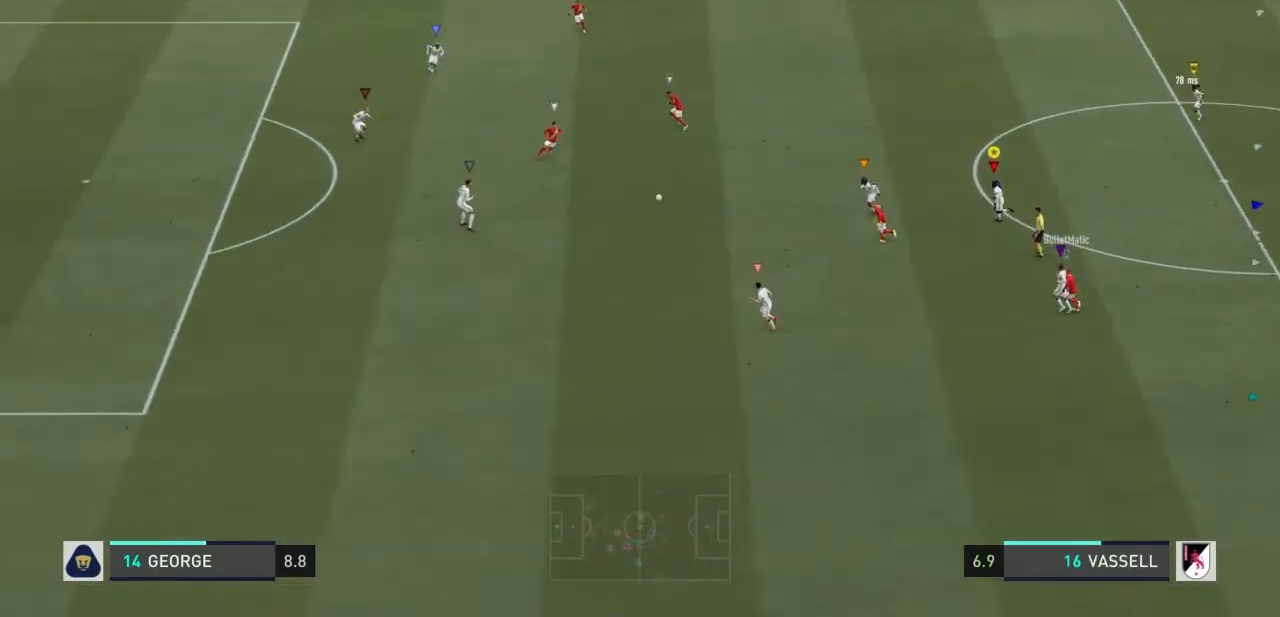
{"dt_ms": 968, "buttons": ["R1"], "left_stick": "left", "right_stick": "center"}
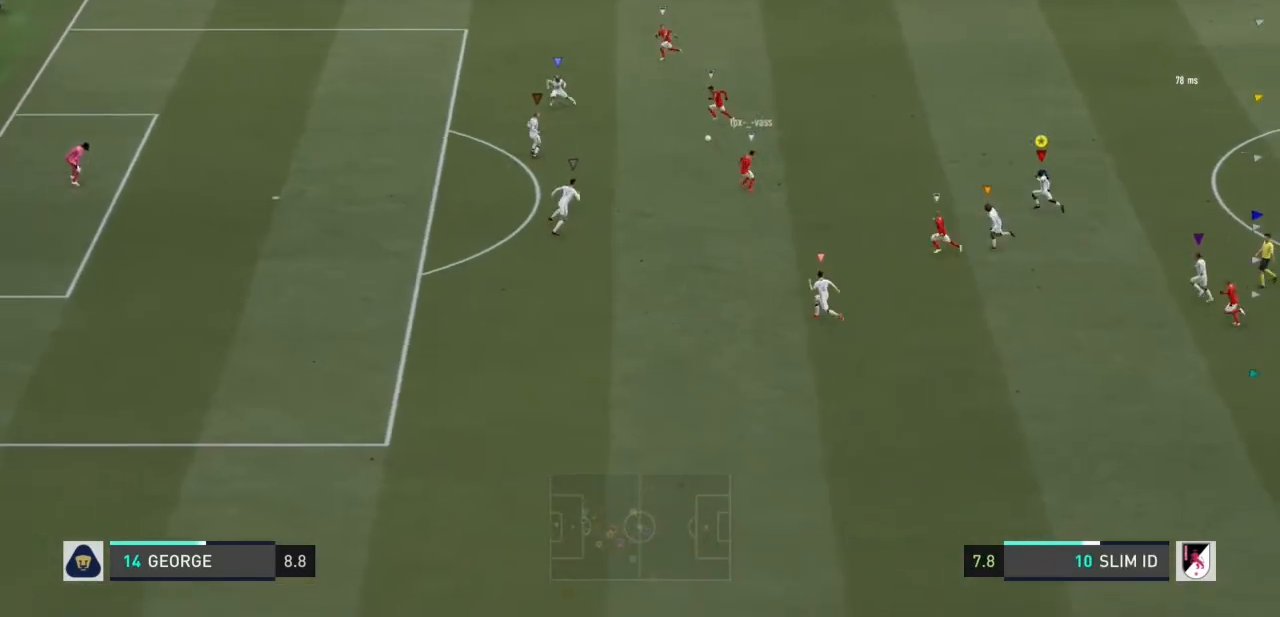
{"dt_ms": 500, "buttons": ["R1"], "left_stick": "left", "right_stick": "center", "events": []}
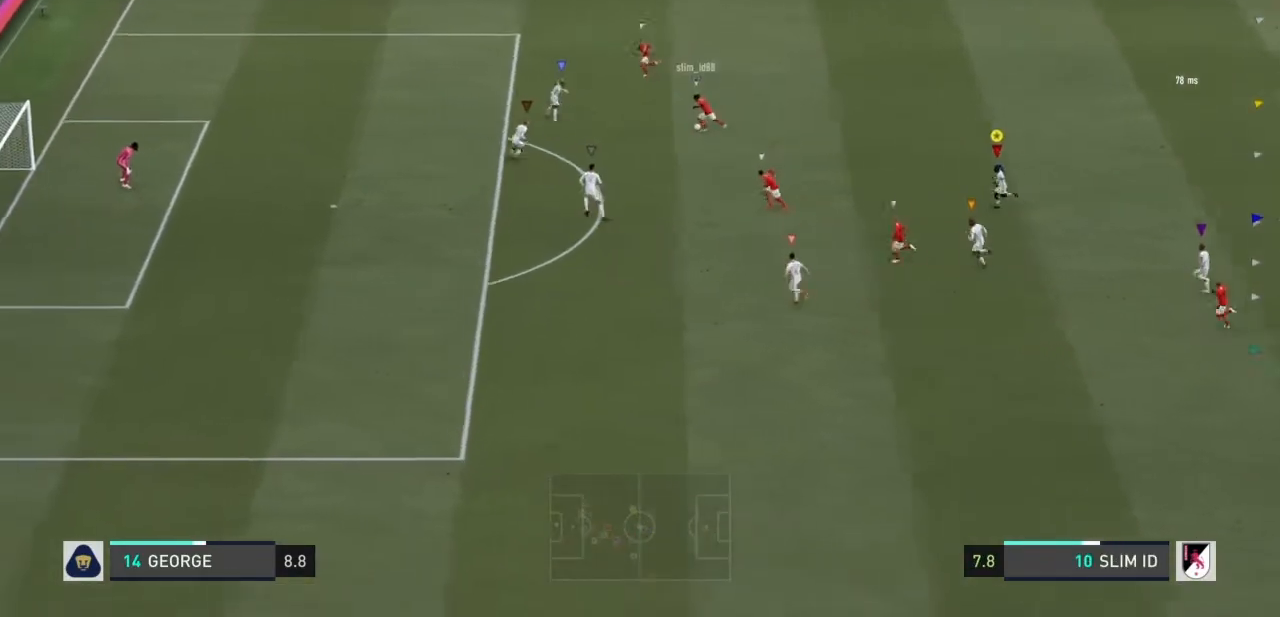
{"dt_ms": 501, "buttons": [], "left_stick": "left", "right_stick": "center", "events": [[301, "R1", "up"]]}
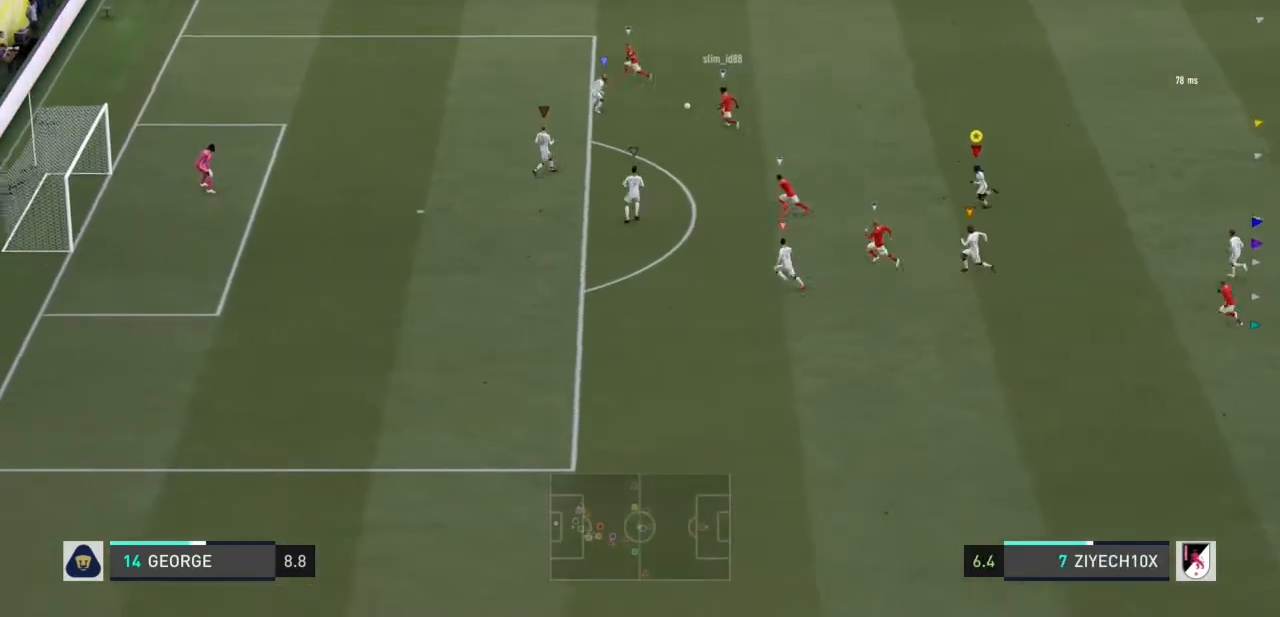
{"dt_ms": 500, "buttons": [], "left_stick": "left", "right_stick": "center", "events": [[300, "R1", "down"], [467, "R1", "up"]]}
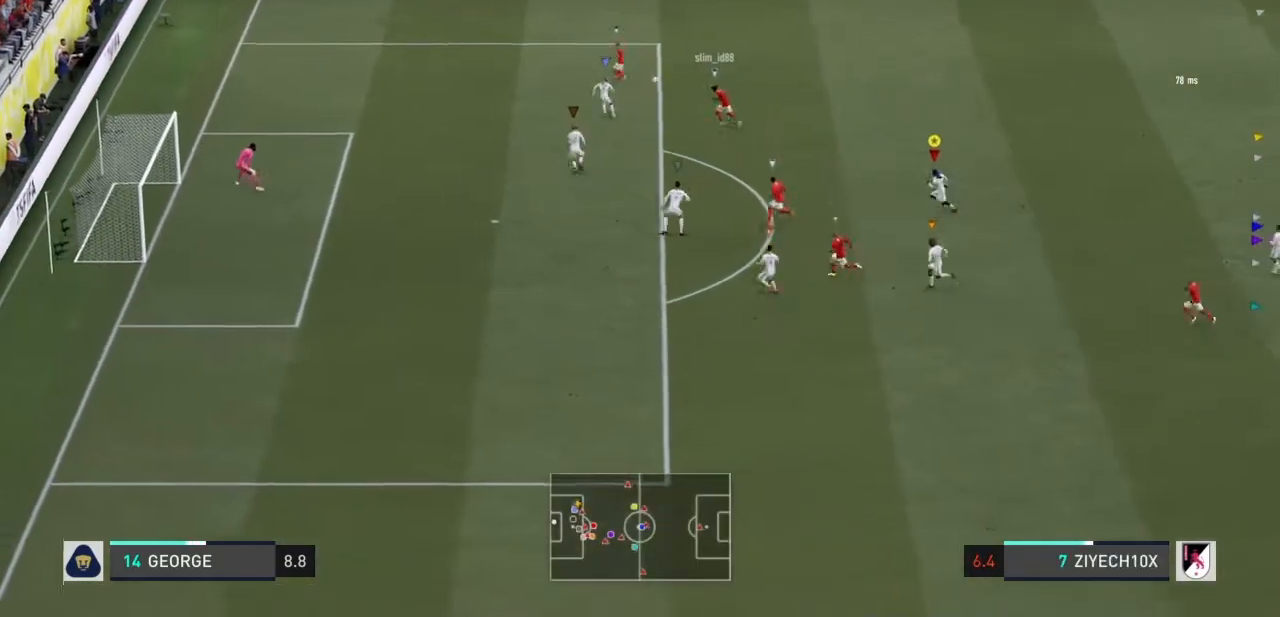
{"dt_ms": 501, "buttons": ["R1"], "left_stick": "up-left", "right_stick": "center", "events": [[34, "R1", "down"], [434, "left_stick", "up-left"]]}
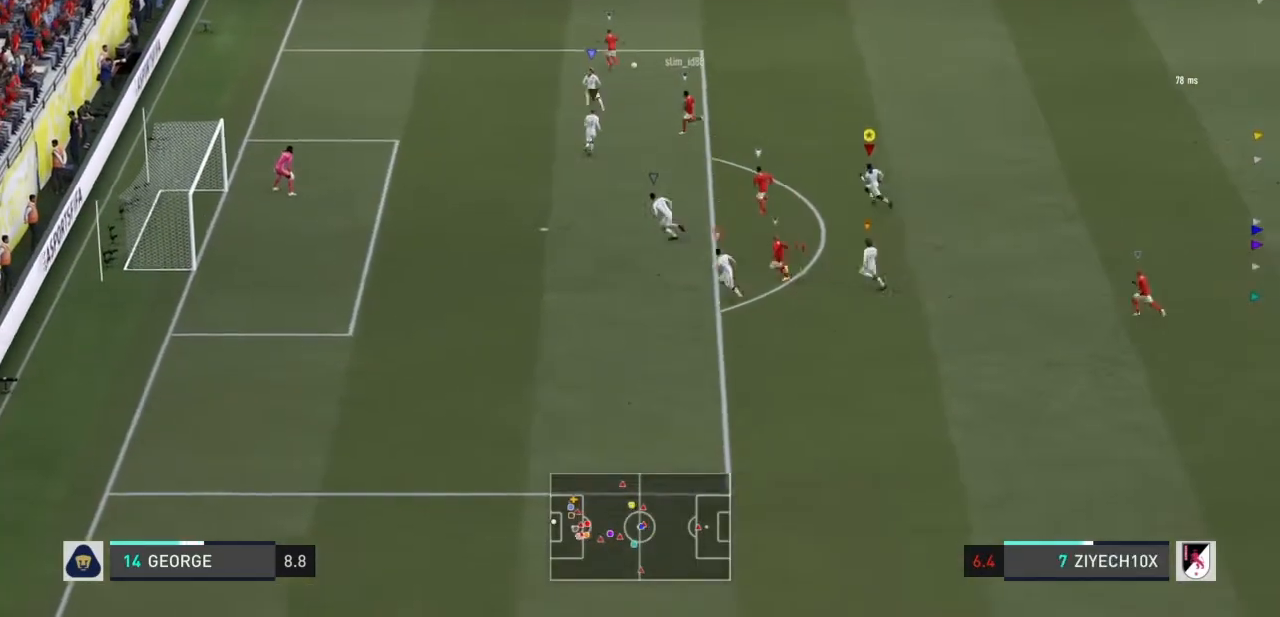
{"dt_ms": 500, "buttons": ["R1"], "left_stick": "up-left", "right_stick": "center", "events": []}
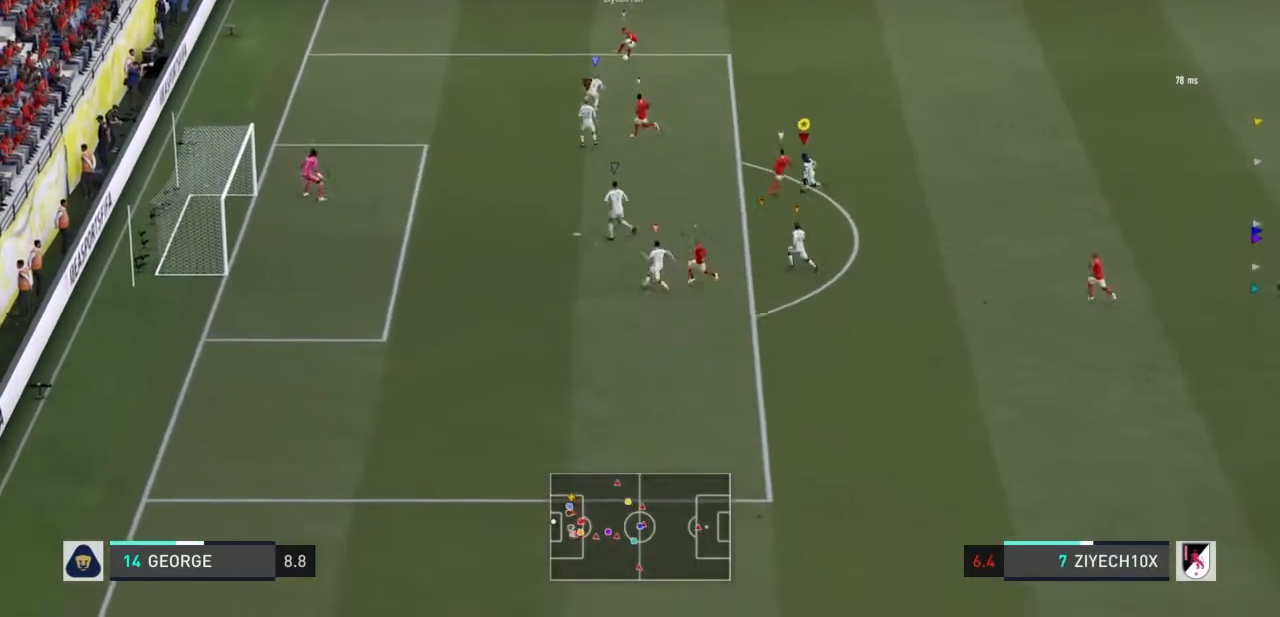
{"dt_ms": 501, "buttons": ["R2"], "left_stick": "up-left", "right_stick": "center", "events": [[401, "R2", "down"], [434, "R1", "up"]]}
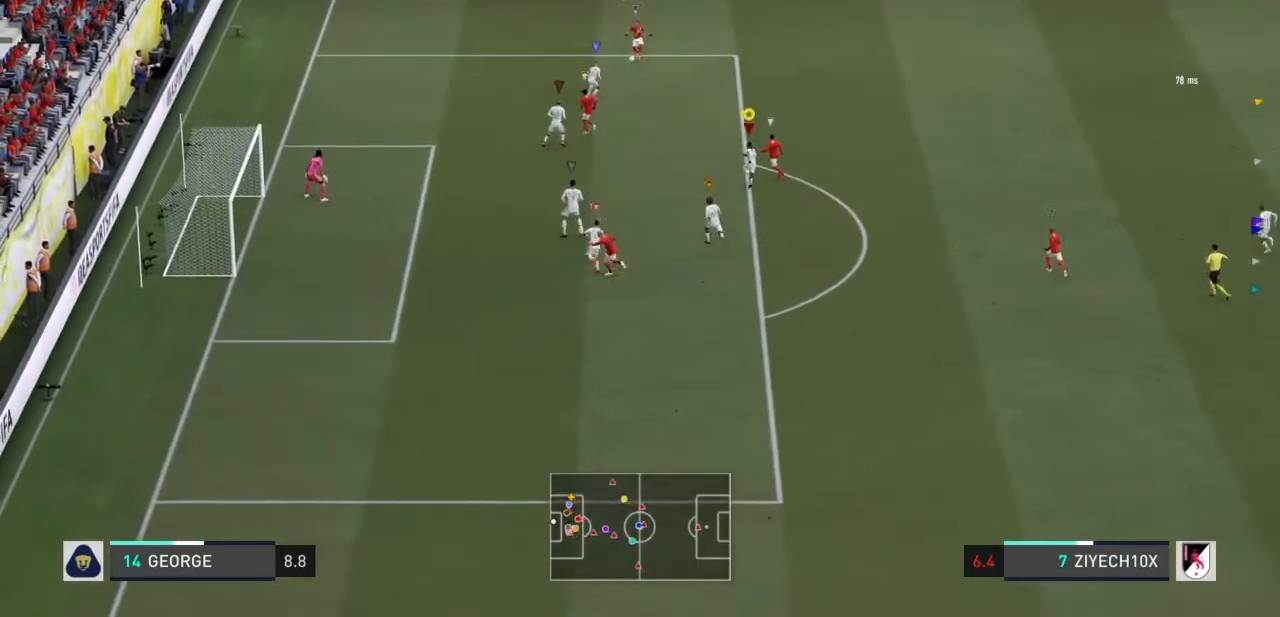
{"dt_ms": 500, "buttons": ["R2"], "left_stick": "up-left", "right_stick": "center", "events": [[167, "left_stick", "up"], [500, "left_stick", "up-left"]]}
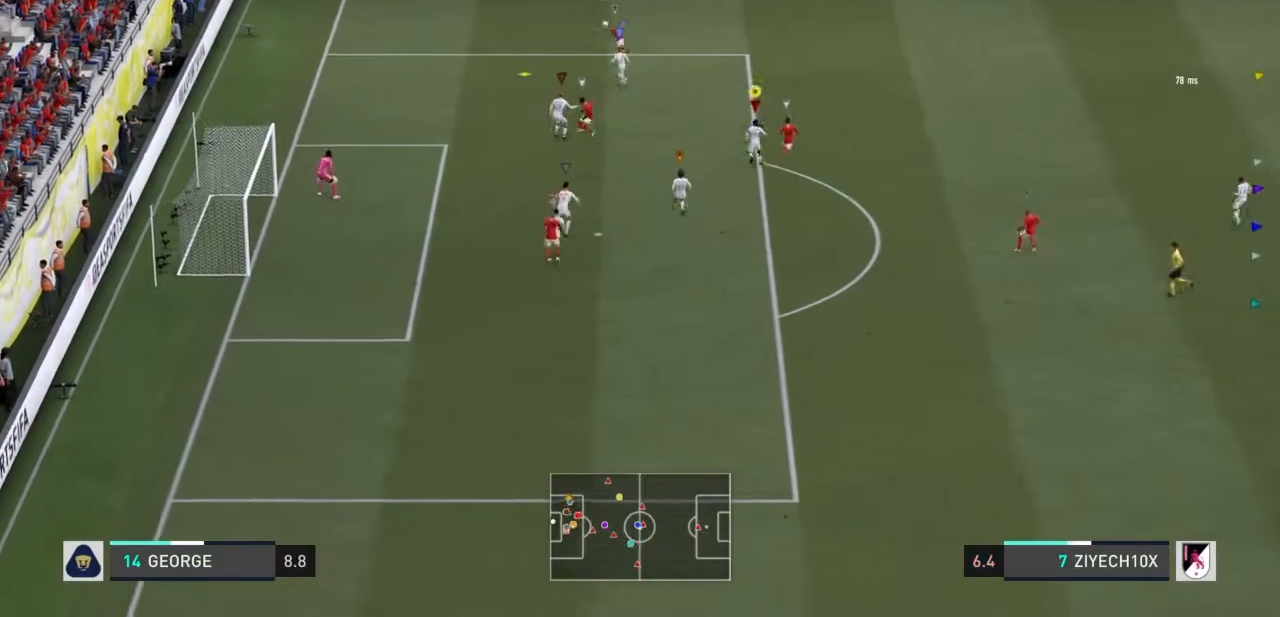
{"dt_ms": 501, "buttons": ["R2"], "left_stick": "left", "right_stick": "center", "events": [[334, "R1", "down"], [467, "left_stick", "left"], [501, "R1", "up"]]}
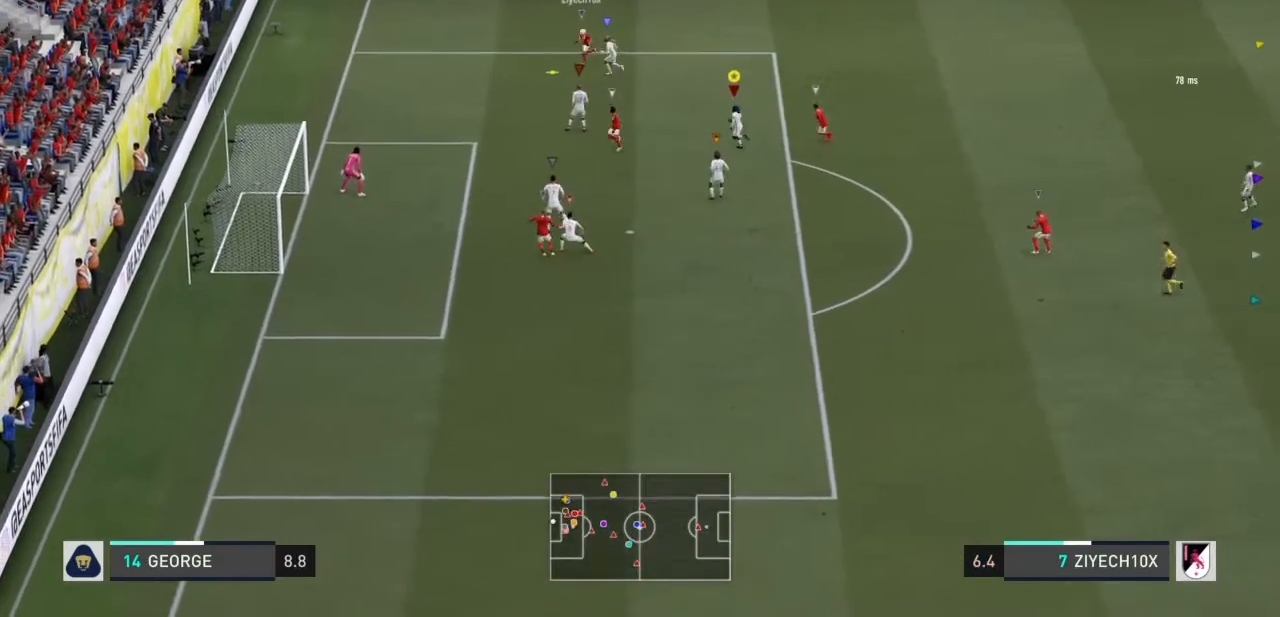
{"dt_ms": 500, "buttons": ["R1"], "left_stick": "left", "right_stick": "center", "events": [[233, "R1", "down"], [233, "R2", "up"]]}
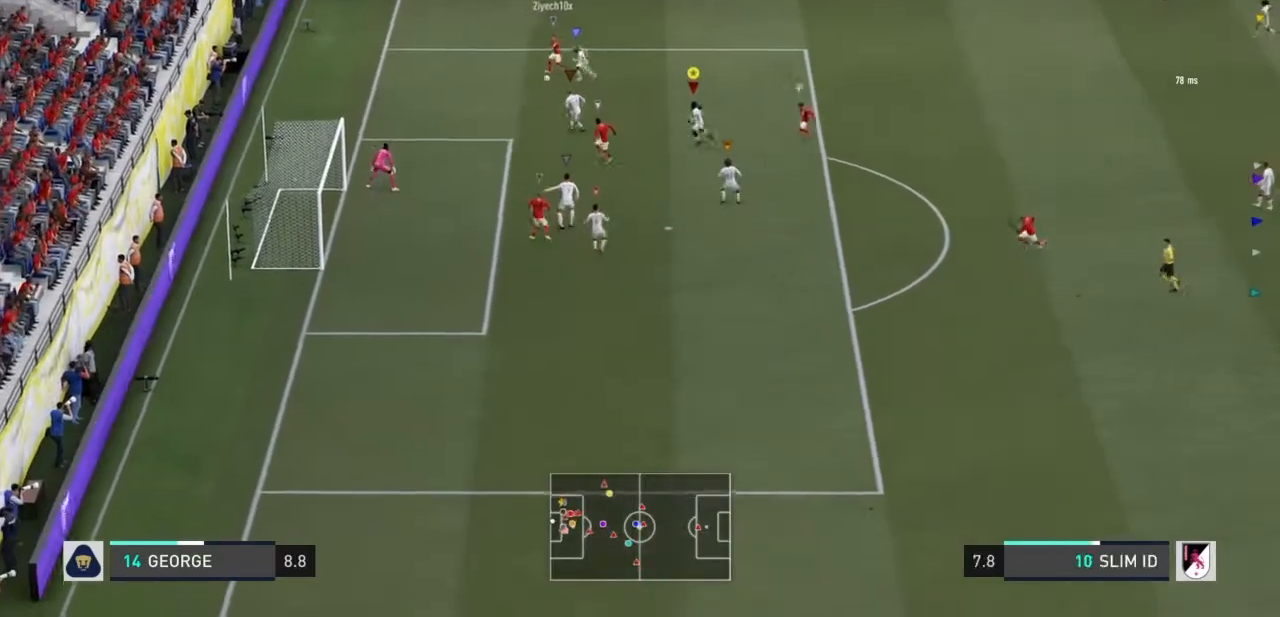
{"dt_ms": 501, "buttons": ["R1"], "left_stick": "left", "right_stick": "center", "events": []}
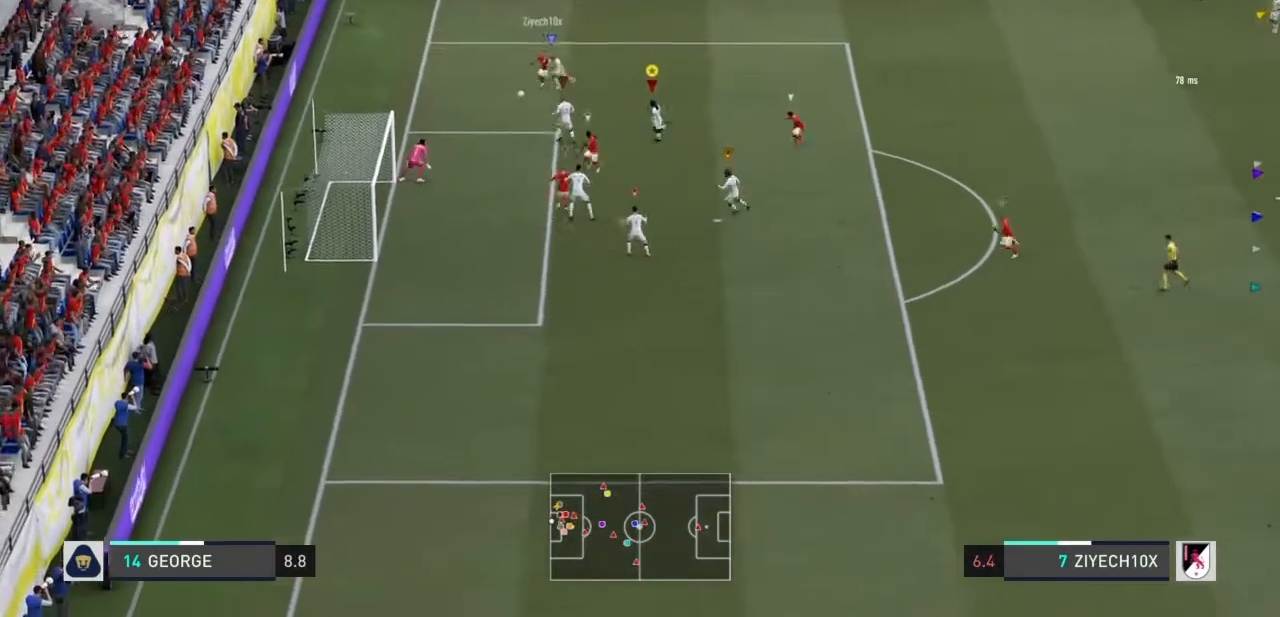
{"dt_ms": 500, "buttons": ["R2"], "left_stick": "center", "right_stick": "center", "events": [[200, "R1", "up"], [233, "R2", "down"], [300, "left_stick", "center"]]}
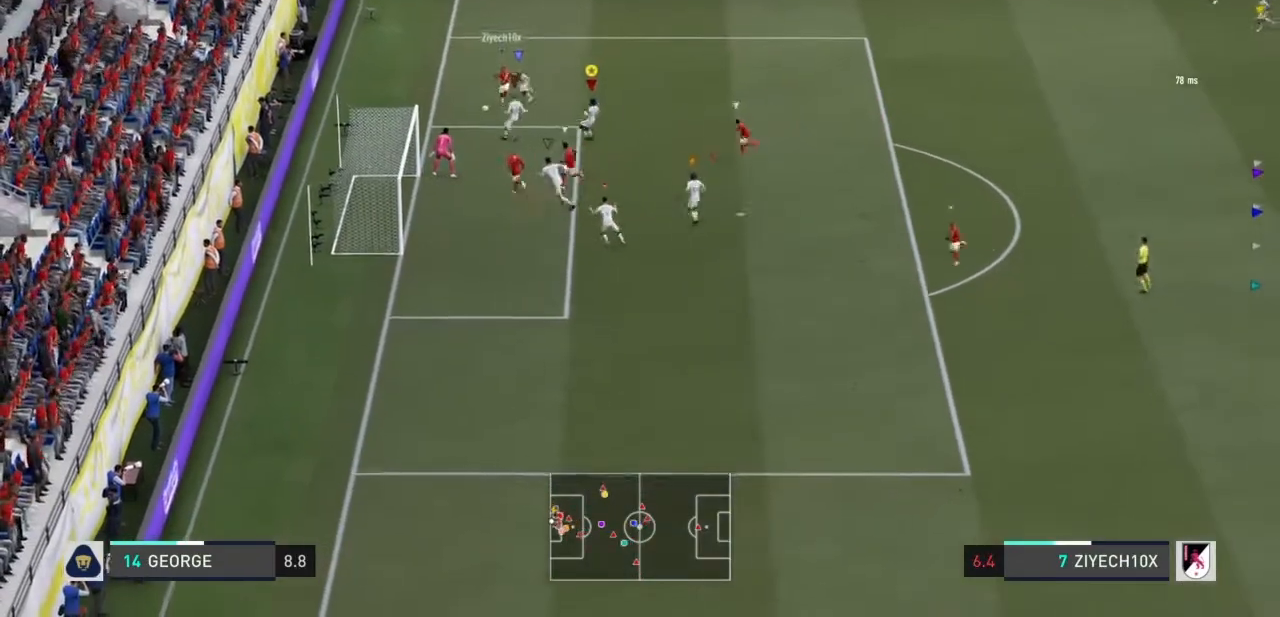
{"dt_ms": 501, "buttons": ["R2"], "left_stick": "down", "right_stick": "center", "events": [[67, "left_stick", "down"]]}
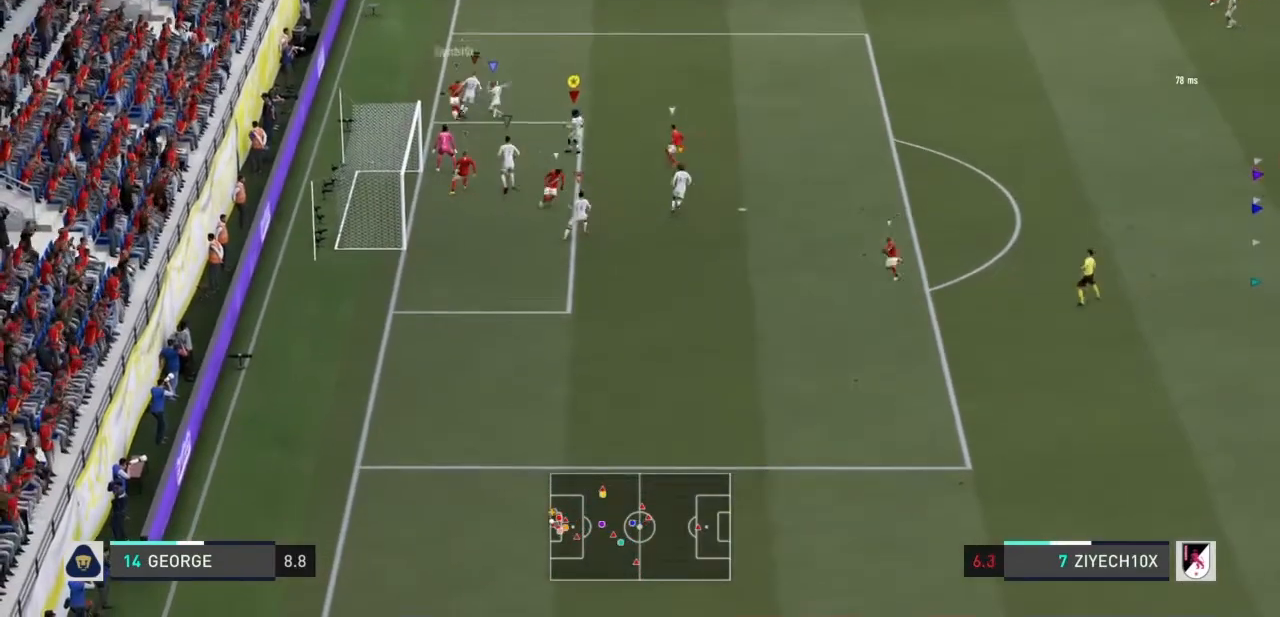
{"dt_ms": 500, "buttons": ["R2"], "left_stick": "down-right", "right_stick": "center", "events": [[500, "left_stick", "down-right"]]}
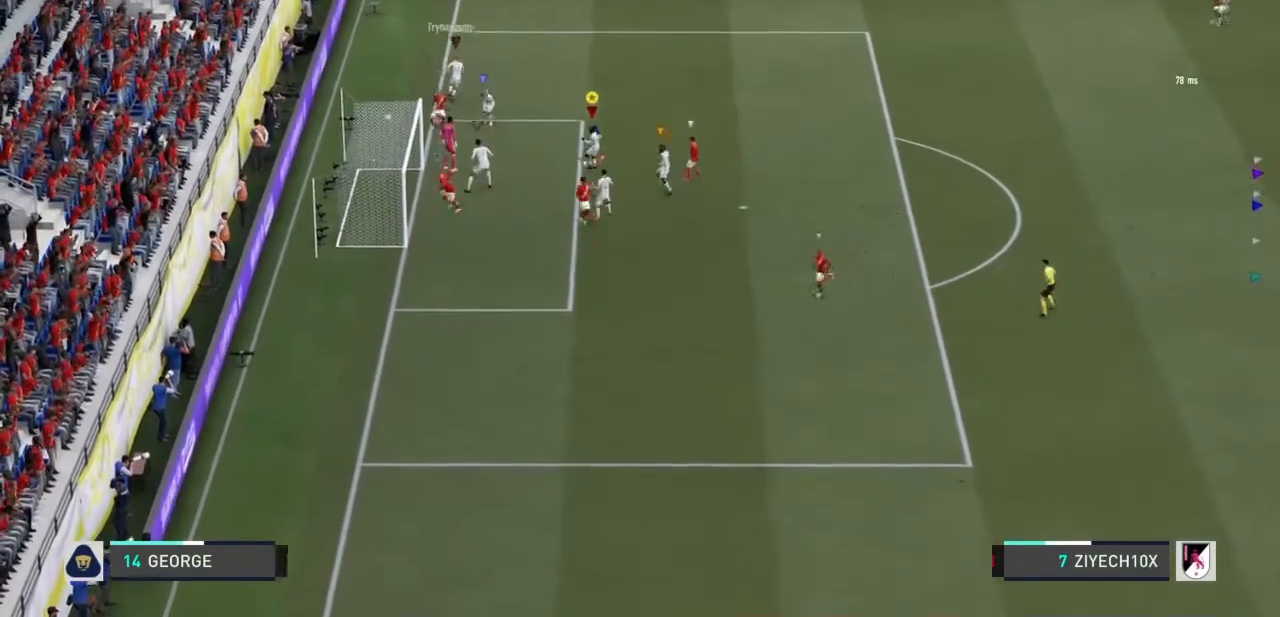
{"dt_ms": 501, "buttons": [], "left_stick": "center", "right_stick": "center", "events": [[134, "left_stick", "center"], [234, "R2", "up"]]}
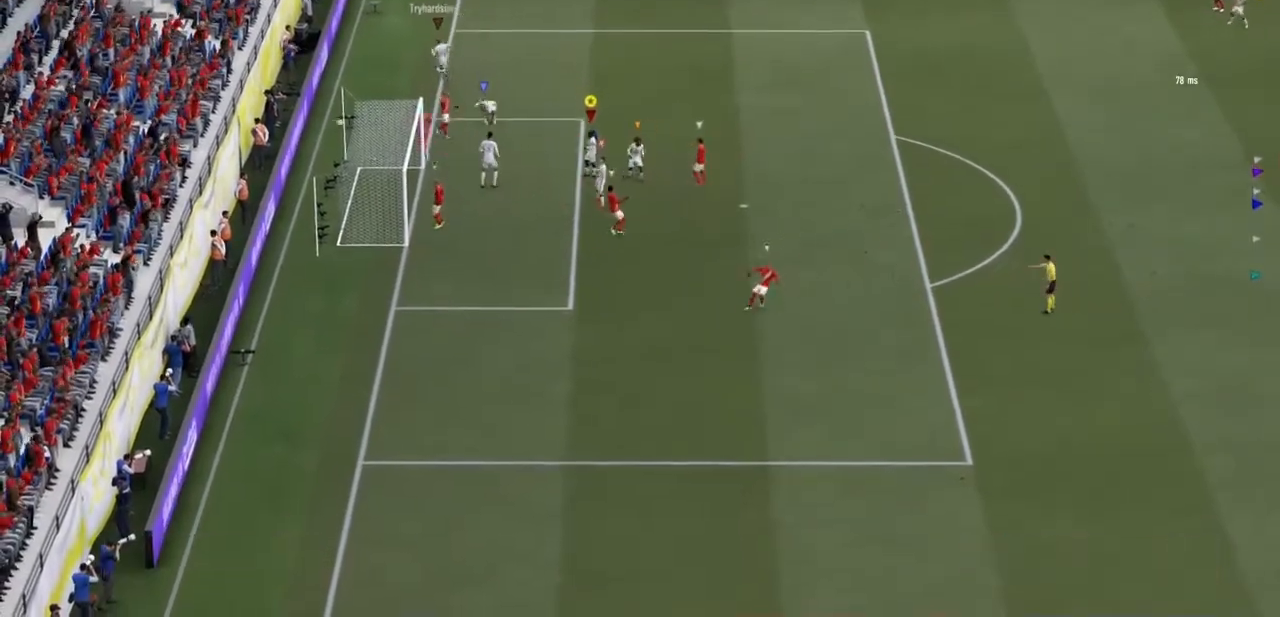
{"dt_ms": 500, "buttons": ["L1"], "left_stick": "center", "right_stick": "center", "events": [[367, "R1", "down"], [400, "L1", "down"], [500, "R1", "up"]]}
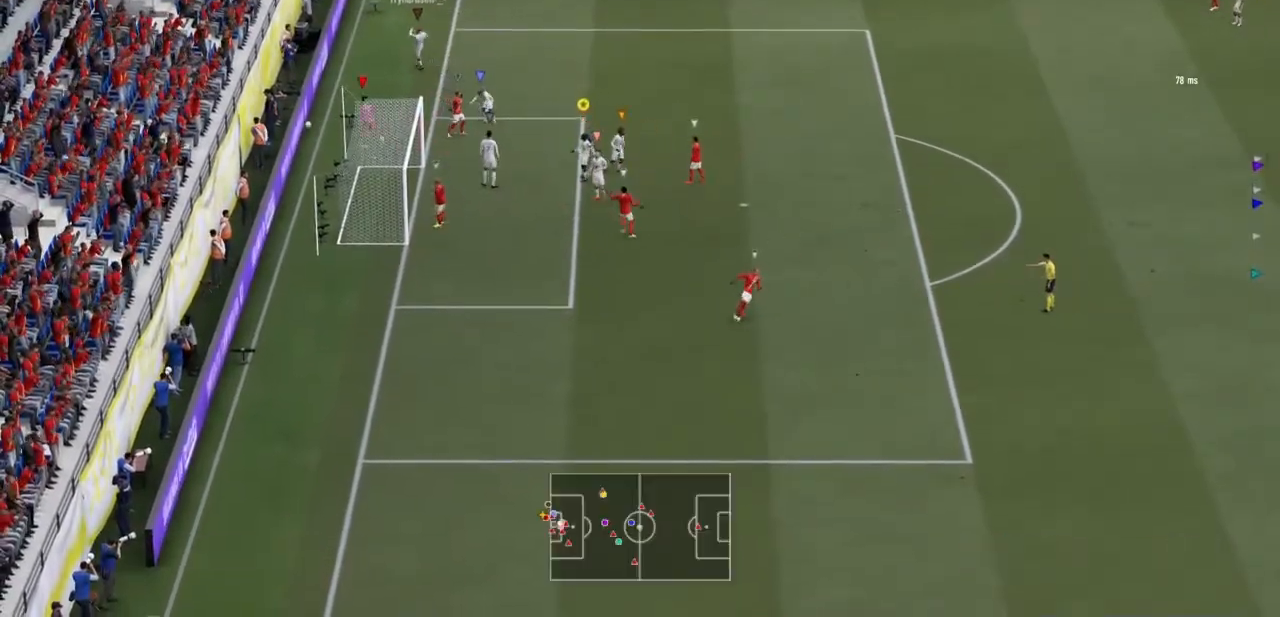
{"dt_ms": 501, "buttons": ["CROSS"], "left_stick": "center", "right_stick": "center", "events": [[67, "L1", "up"], [301, "CROSS", "down"]]}
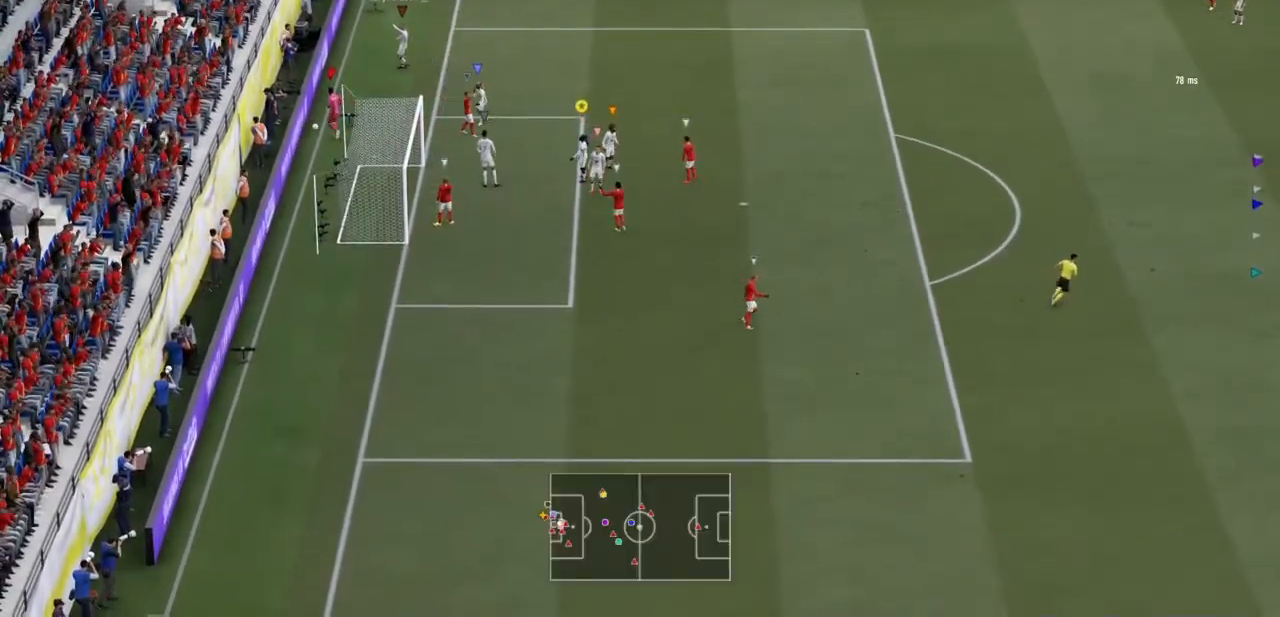
{"dt_ms": 500, "buttons": [], "left_stick": "center", "right_stick": "center", "events": [[133, "CROSS", "up"], [267, "CROSS", "down"], [467, "CROSS", "up"]]}
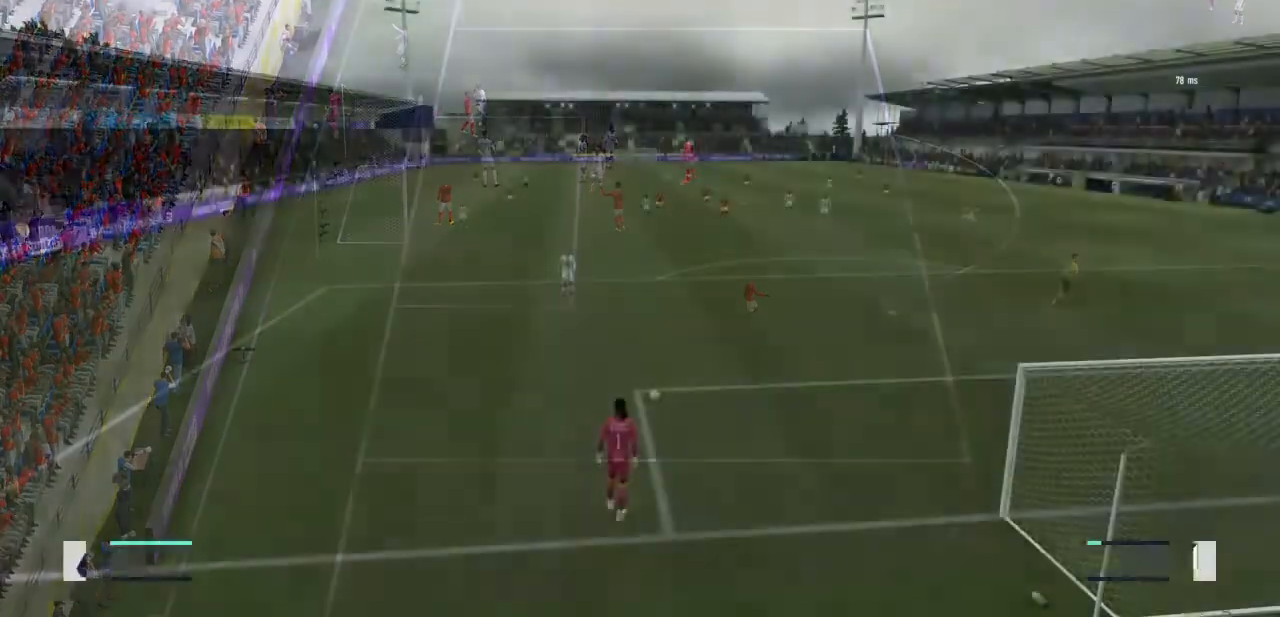
{"dt_ms": 501, "buttons": [], "left_stick": "center", "right_stick": "center", "events": [[100, "CROSS", "down"], [234, "CROSS", "up"]]}
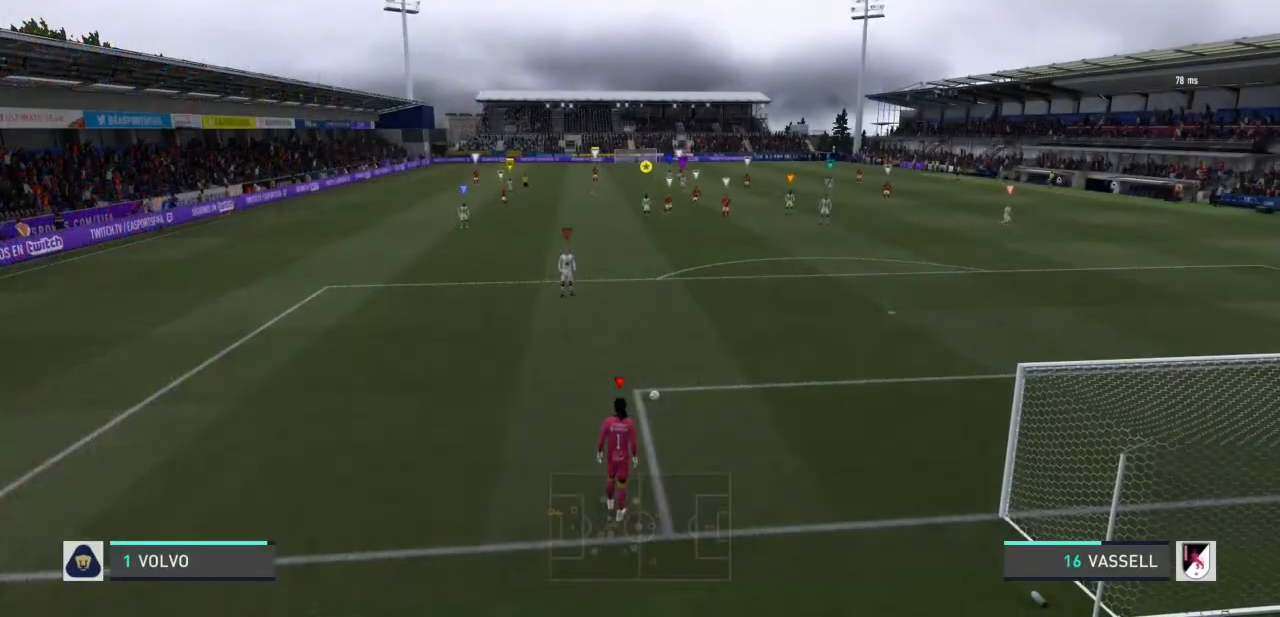
{"dt_ms": 500, "buttons": [], "left_stick": "center", "right_stick": "center", "events": []}
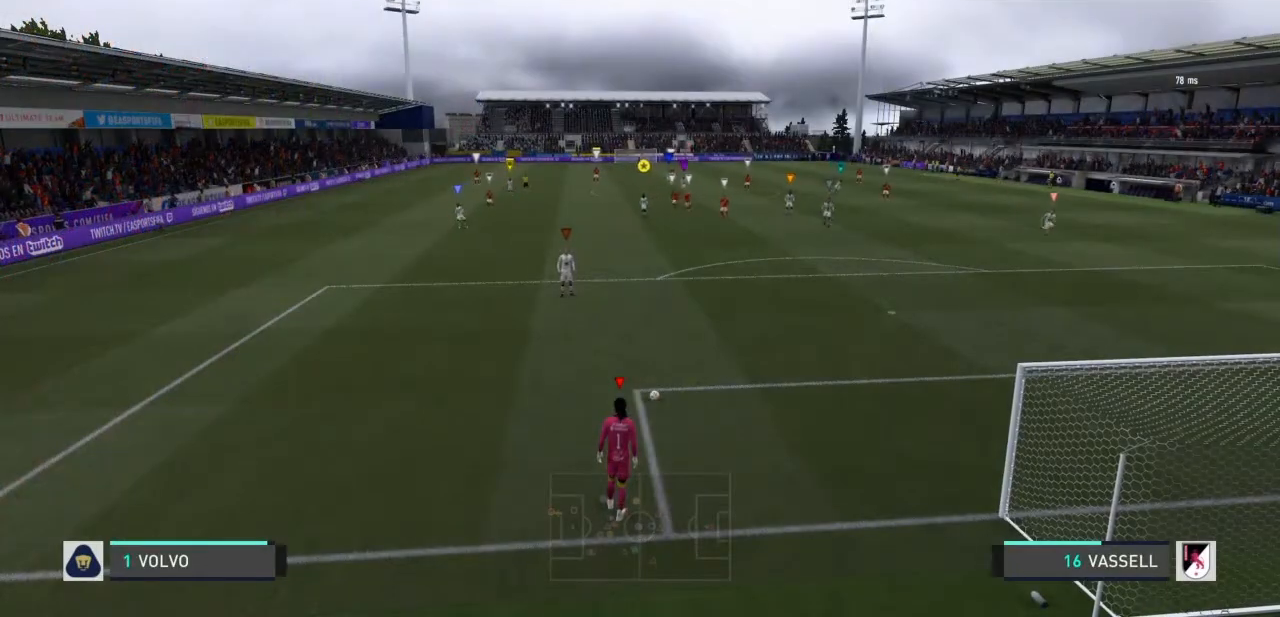
{"dt_ms": 501, "buttons": [], "left_stick": "center", "right_stick": "center", "events": []}
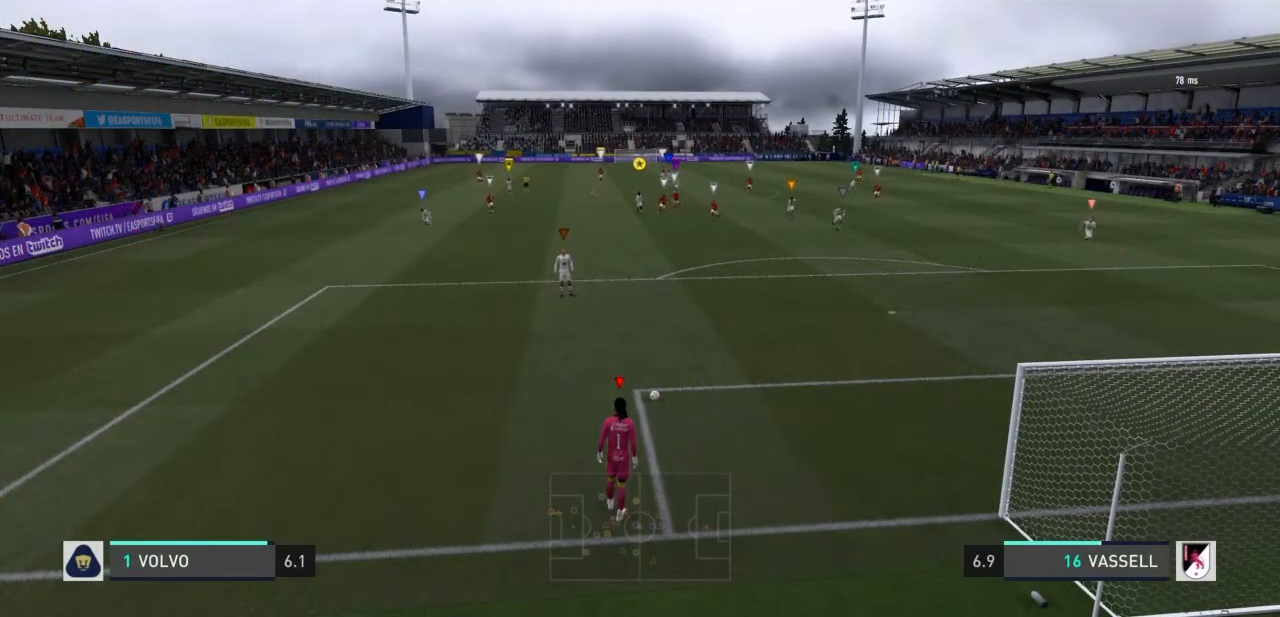
{"dt_ms": 500, "buttons": [], "left_stick": "center", "right_stick": "center", "events": []}
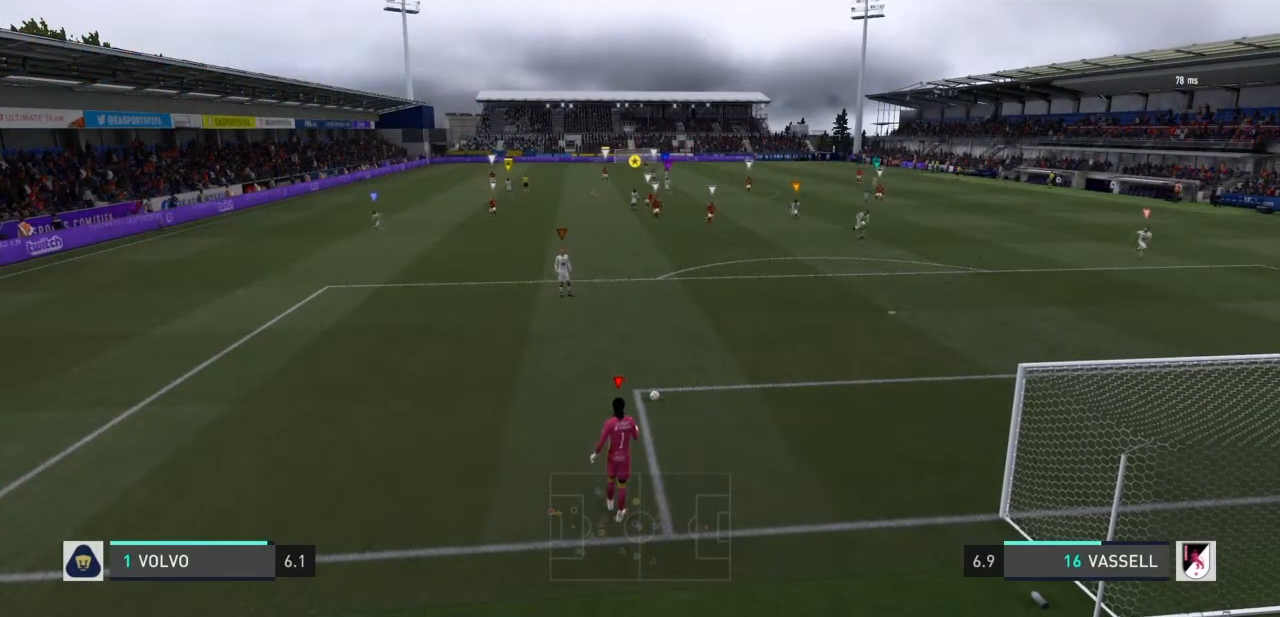
{"dt_ms": 501, "buttons": [], "left_stick": "center", "right_stick": "center", "events": []}
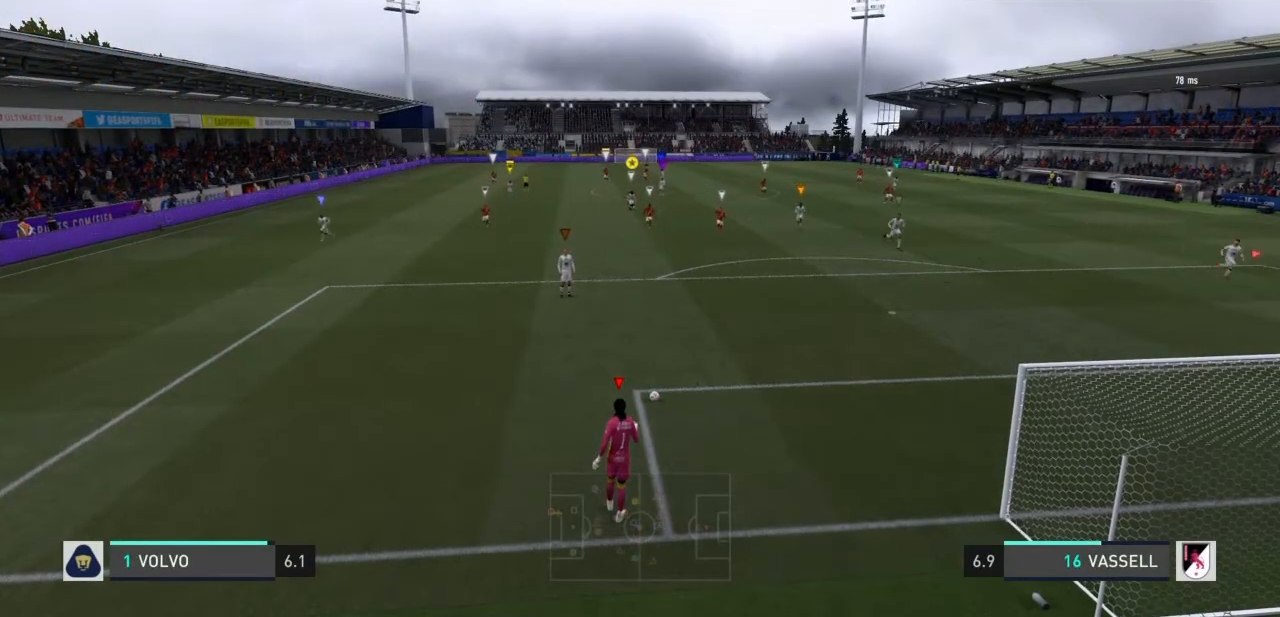
{"dt_ms": 500, "buttons": [], "left_stick": "center", "right_stick": "center", "events": []}
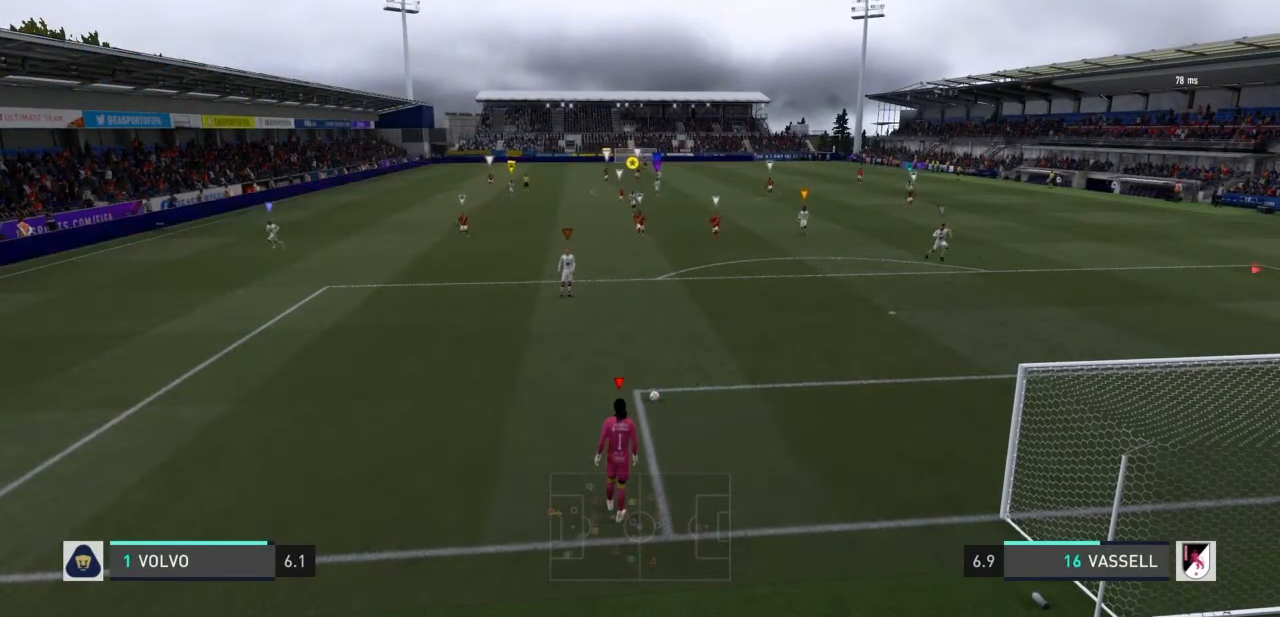
{"dt_ms": 501, "buttons": [], "left_stick": "center", "right_stick": "center", "events": []}
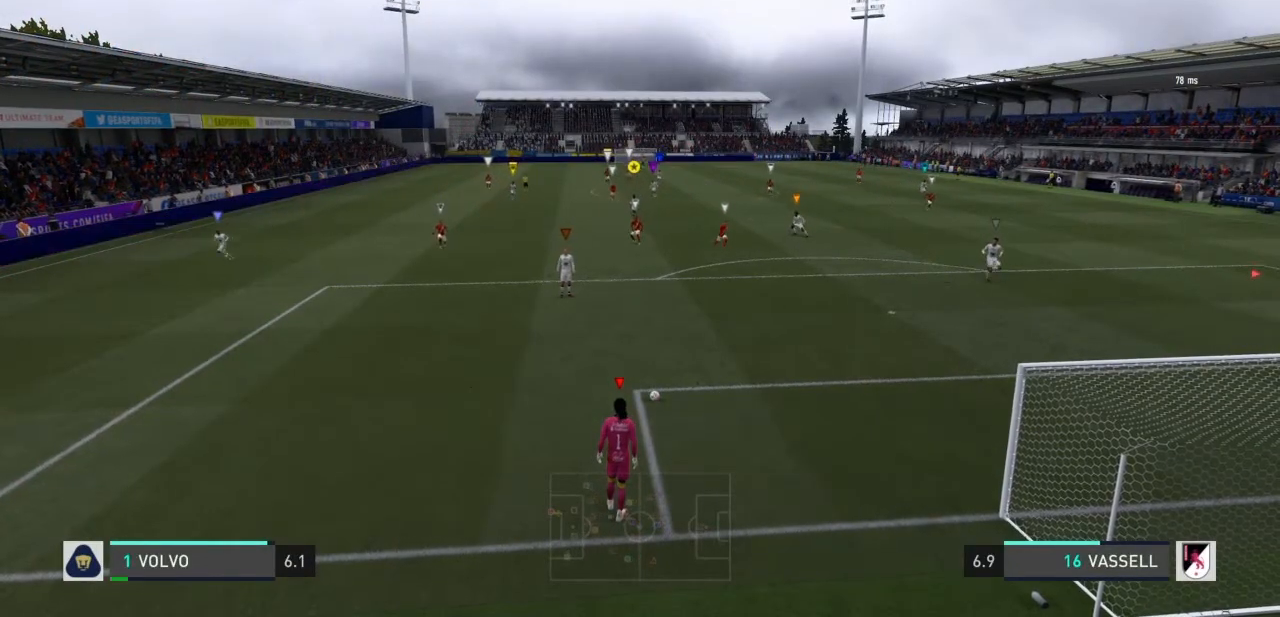
{"dt_ms": 500, "buttons": [], "left_stick": "right", "right_stick": "center", "events": [[100, "CROSS", "down"], [100, "left_stick", "right"], [167, "CROSS", "up"]]}
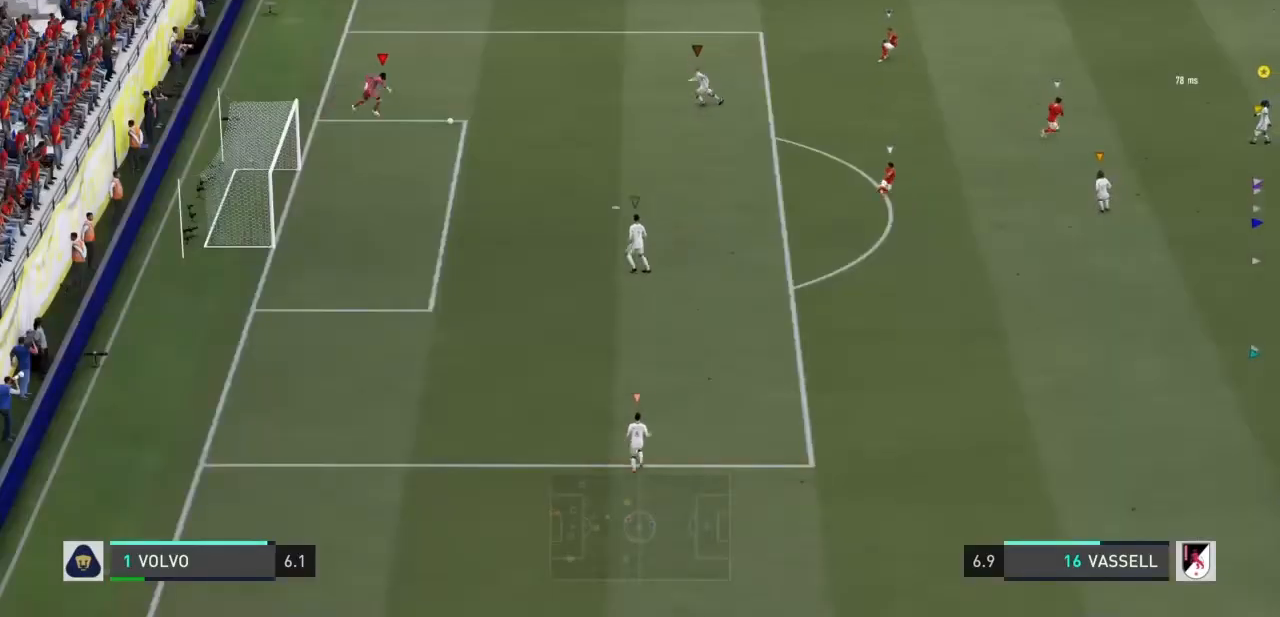
{"dt_ms": 501, "buttons": [], "left_stick": "right", "right_stick": "center", "events": []}
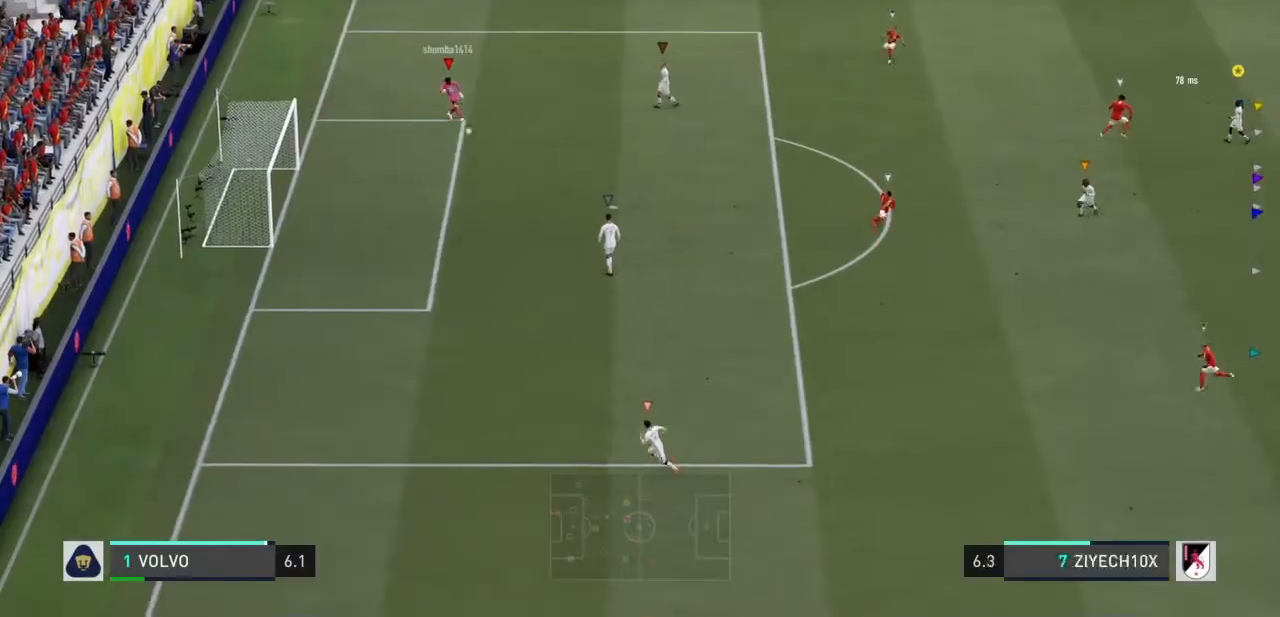
{"dt_ms": 500, "buttons": [], "left_stick": "center", "right_stick": "center", "events": [[133, "left_stick", "center"]]}